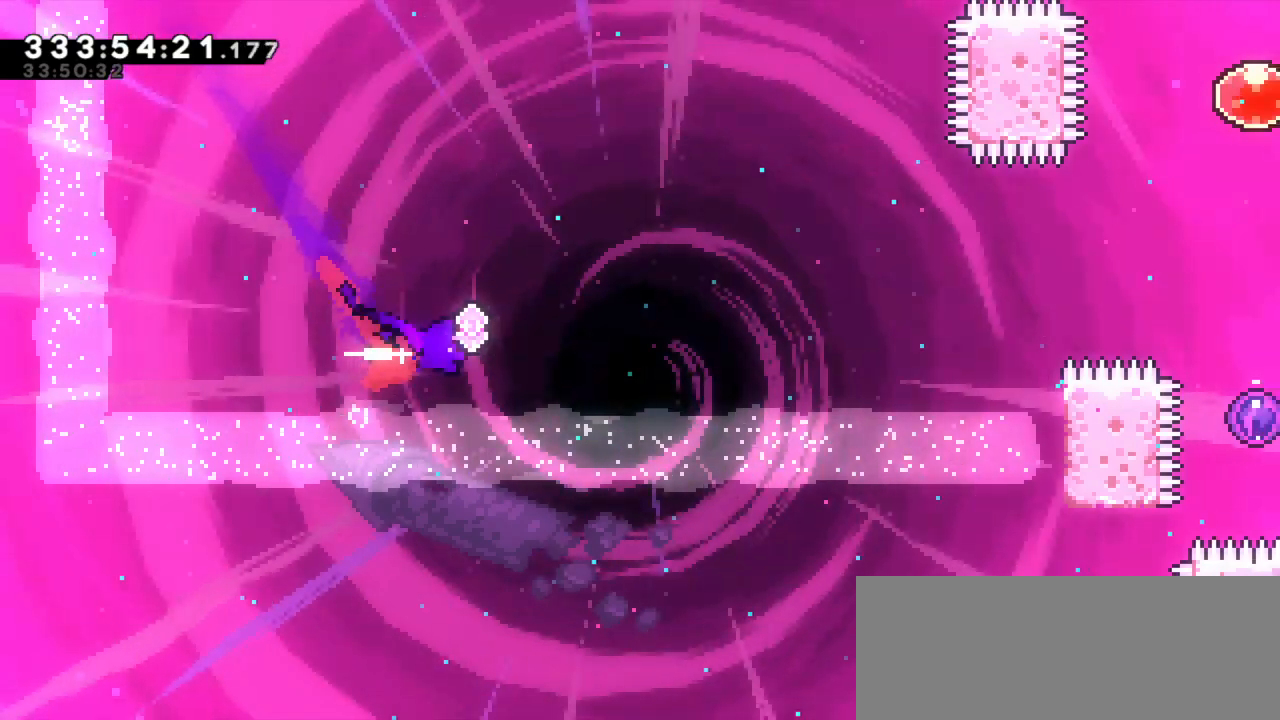
Gameplay with keyboard; each line is a JSON object with the keys held at the frame after it. "events" lists presses ("down") and releases ("up") of "dash", "demo", "down", "grab", "jump", "jump2", "left", "right" and "up" between this image and that frame as [ms after this image, input, new state], when the widget could be followed in between. No other keys are recorded. Mouse input is not recorded. Key names are as the overlay labels them; some are game actions (e.g. jump) rather than physical keys.
{"keys": ["dash", "right"]}
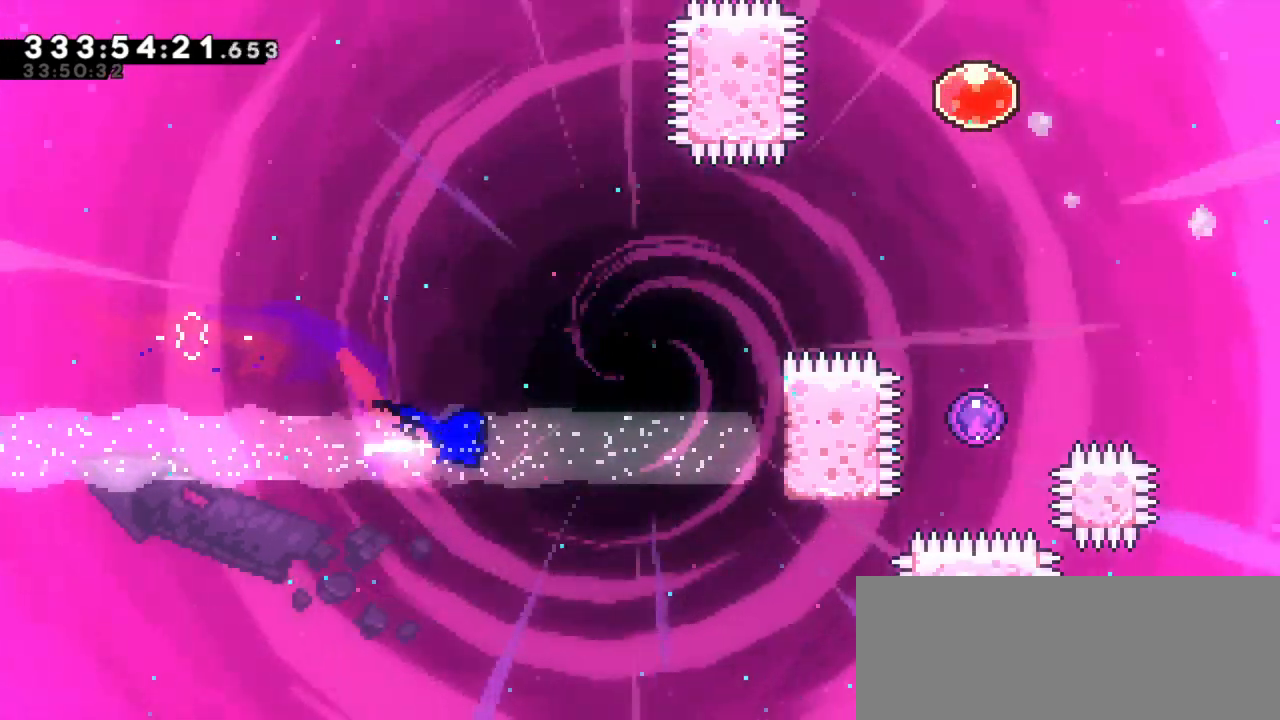
{"keys": ["grab", "right", "up"]}
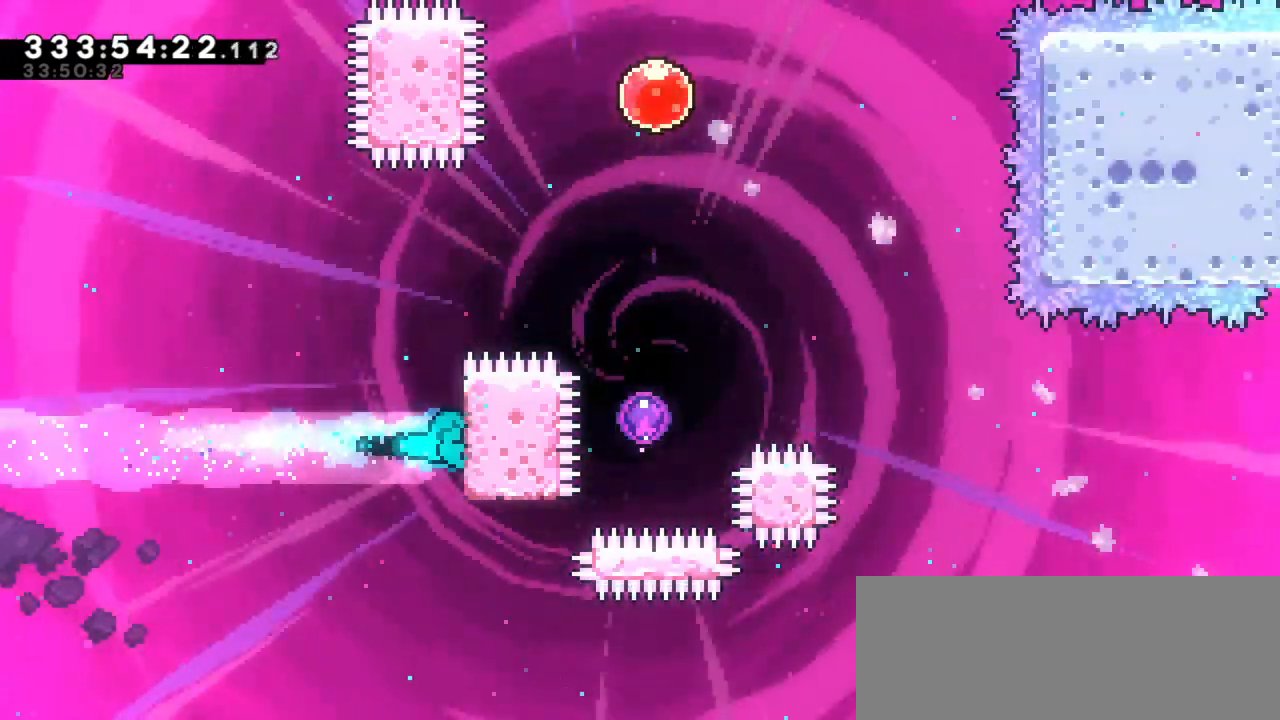
{"keys": ["grab", "jump2", "right", "up"], "events": [[433, "jump2", "down"]]}
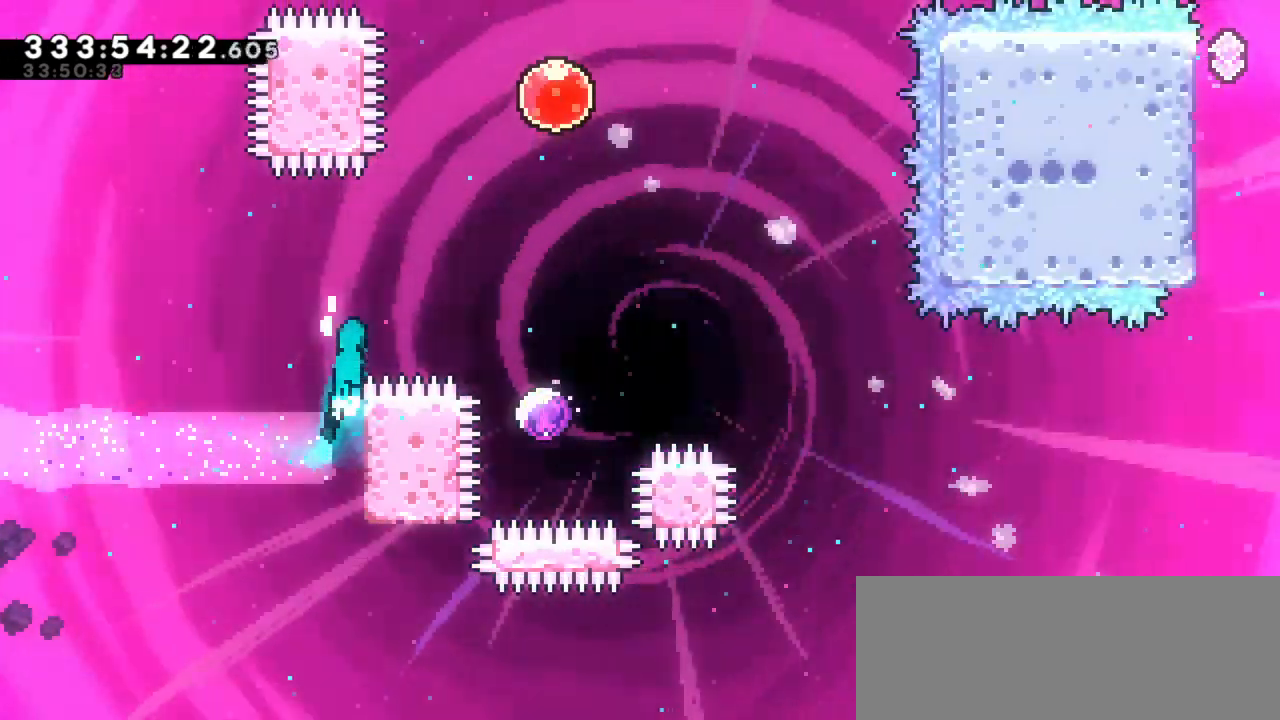
{"keys": ["grab", "right", "up"], "events": [[500, "jump2", "up"]]}
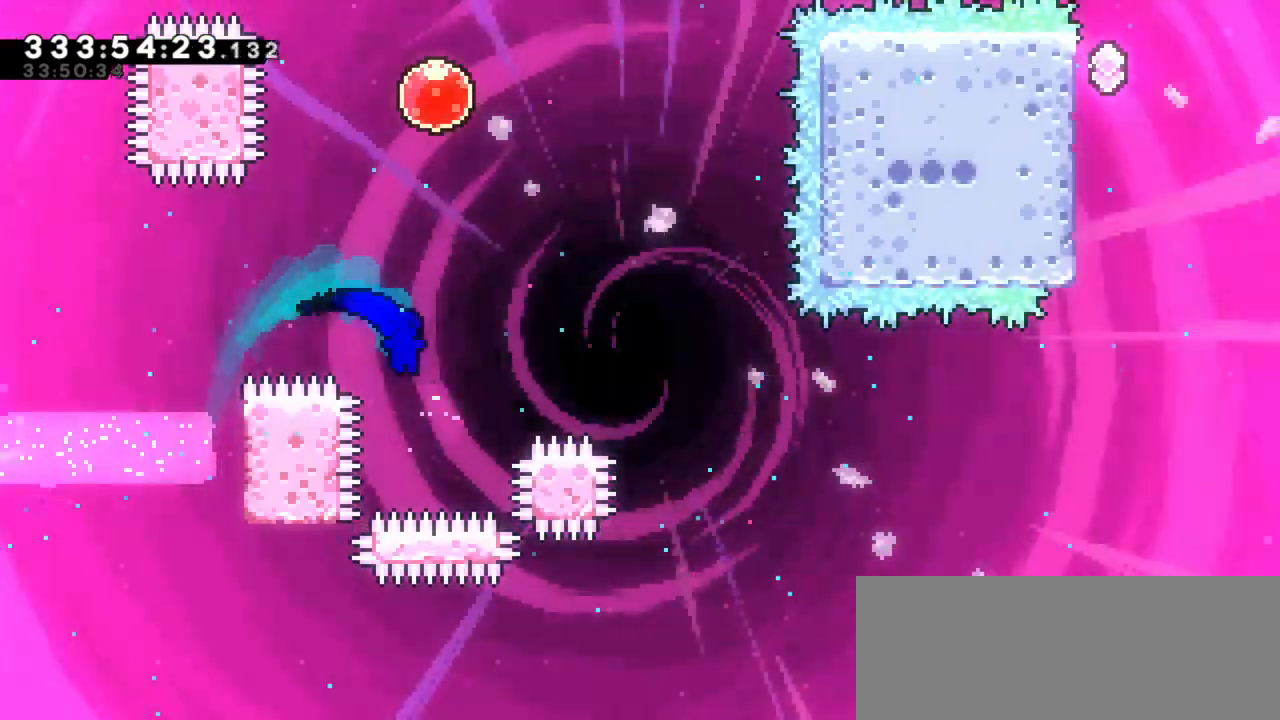
{"keys": ["grab"], "events": [[50, "up", "up"], [67, "right", "up"]]}
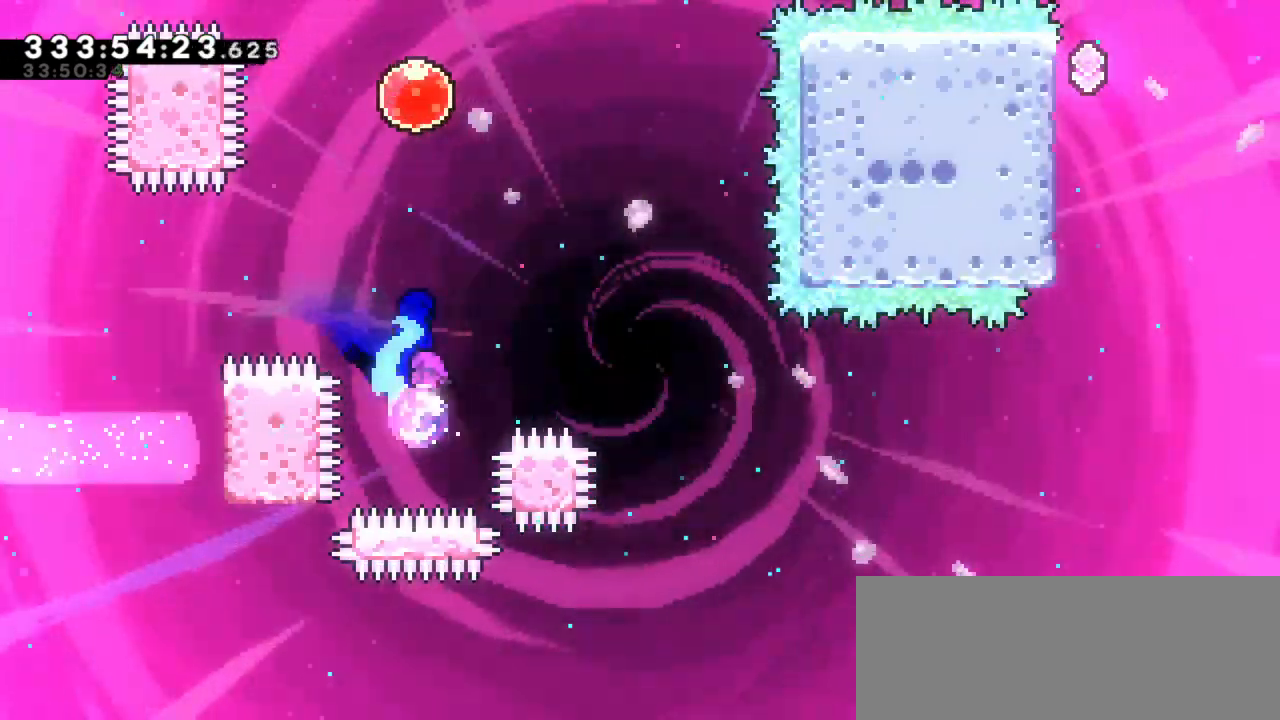
{"keys": ["down", "grab", "right"], "events": [[267, "down", "down"], [267, "right", "down"]]}
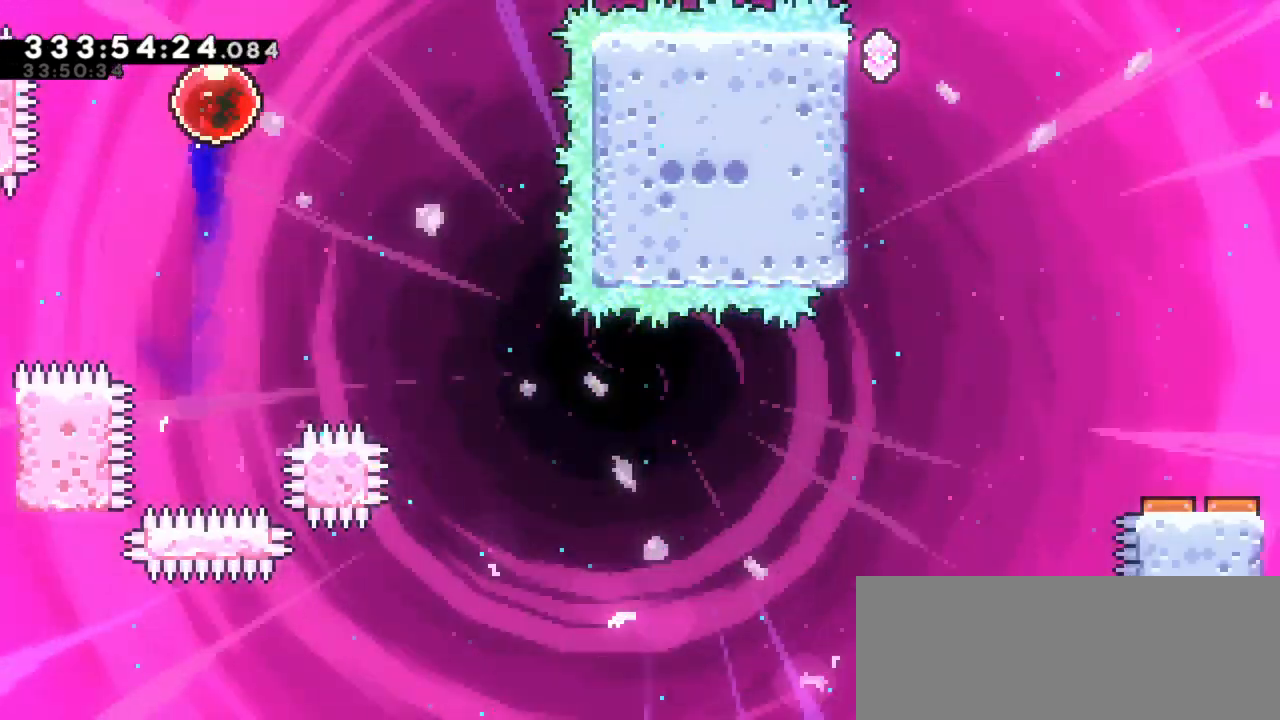
{"keys": ["right"]}
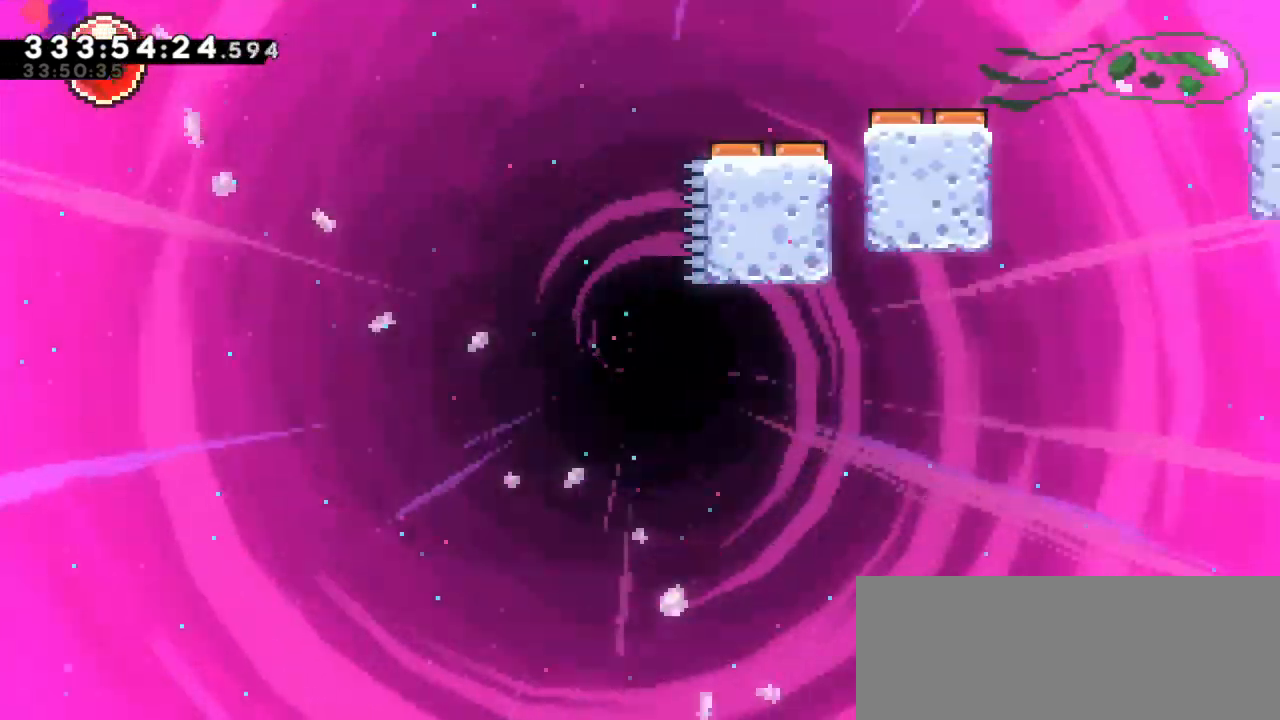
{"keys": ["right"], "events": []}